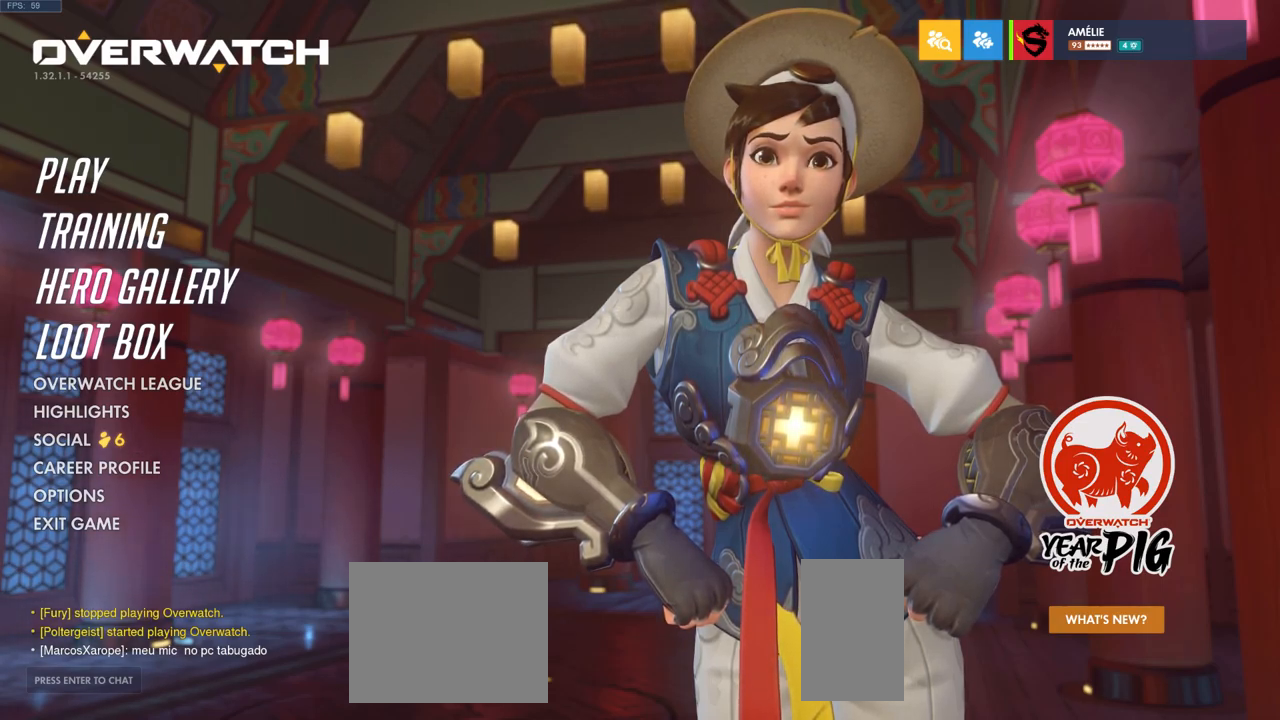
Gameplay with keyboard and mouse; each line is a JSON object with the keys and mouse buttons held at the frame after it. "events" lists presses ("down") and releases ("up") of "a", "ctrl", "d", "e", "q", "s", "shift", "space", "w", "mouse_left", "mouse_wheel", "mouse_right", "mouse_mb4" and "mouse_mb5" between this image and that frame as [ms after this image, input, new state], when the widget could be followed in between. "mouse_left", "mouse_wheel", "mouse_right", "mouse_mb4", "mouse_mb5" = the "left", "wheel", "right", "mb4", "mb5" buttons of the "mouse" list. No other keys are recorded. "wheel" means that the mouse wheel is clicked or scrolled. Mouse movement is not recorded.
{"keys": [], "mouse": [], "events": []}
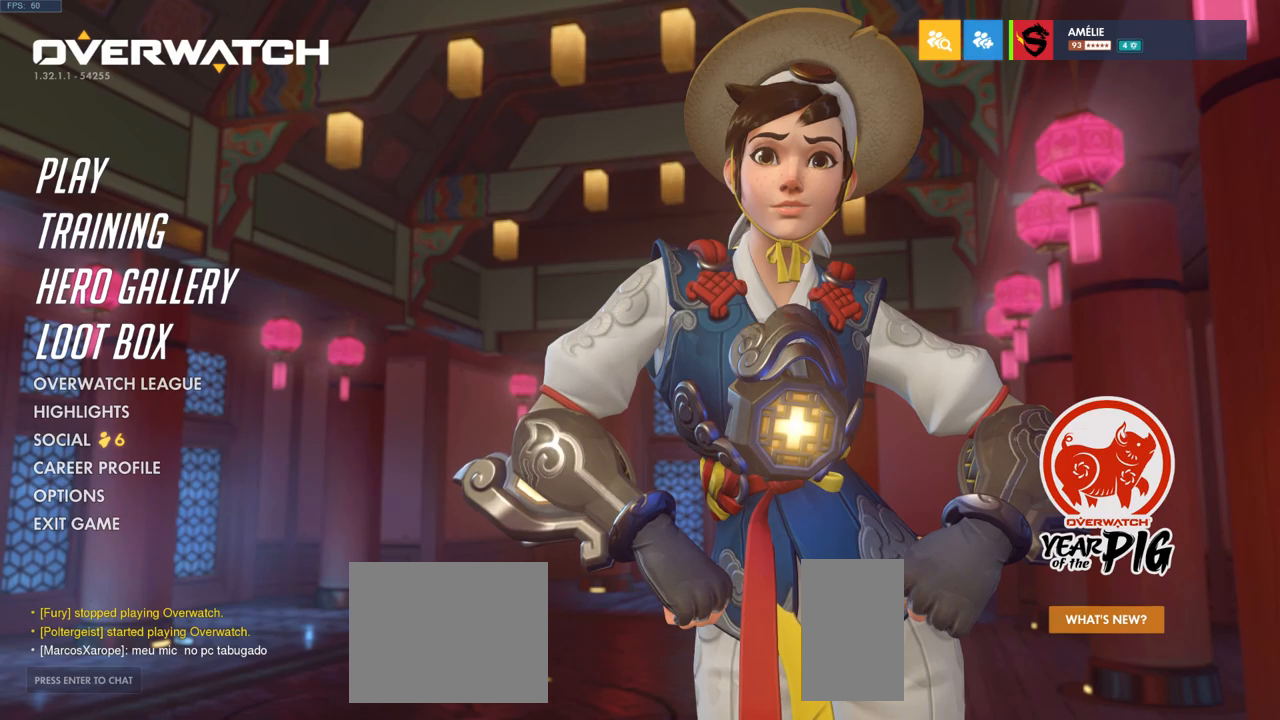
{"keys": [], "mouse": ["wheel"], "events": [[467, "mouse_wheel", "down"]]}
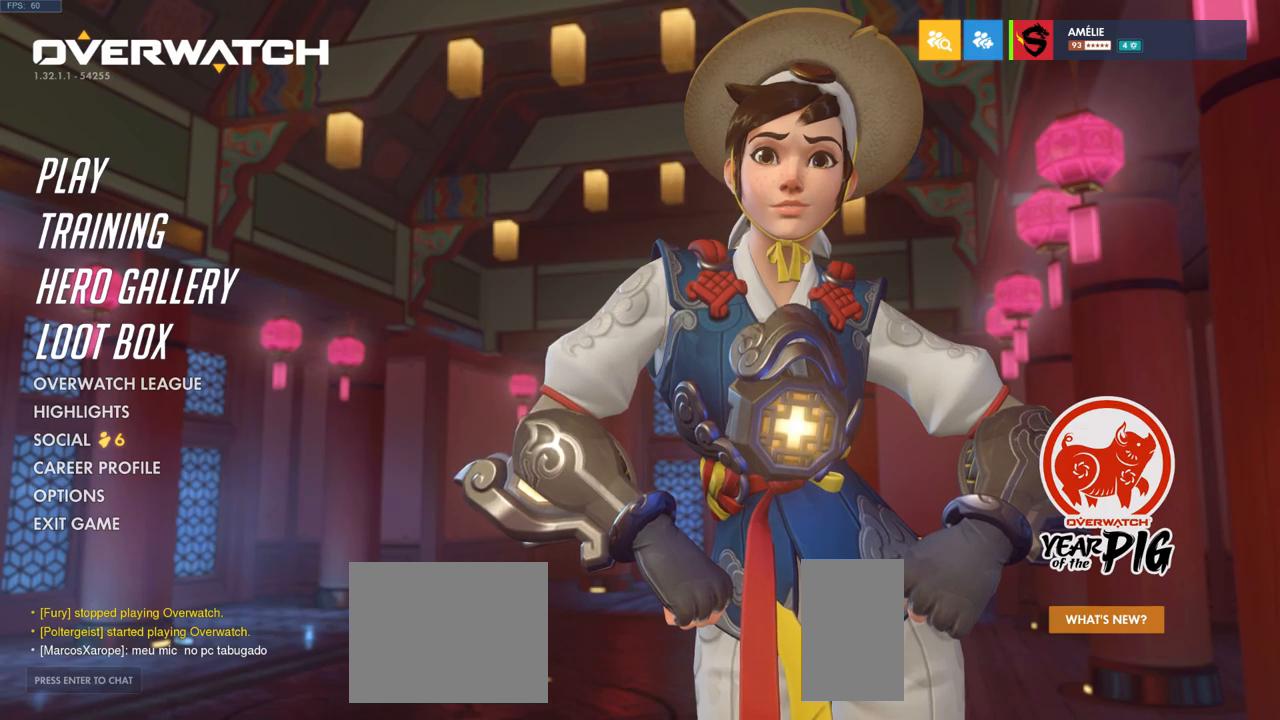
{"keys": [], "mouse": []}
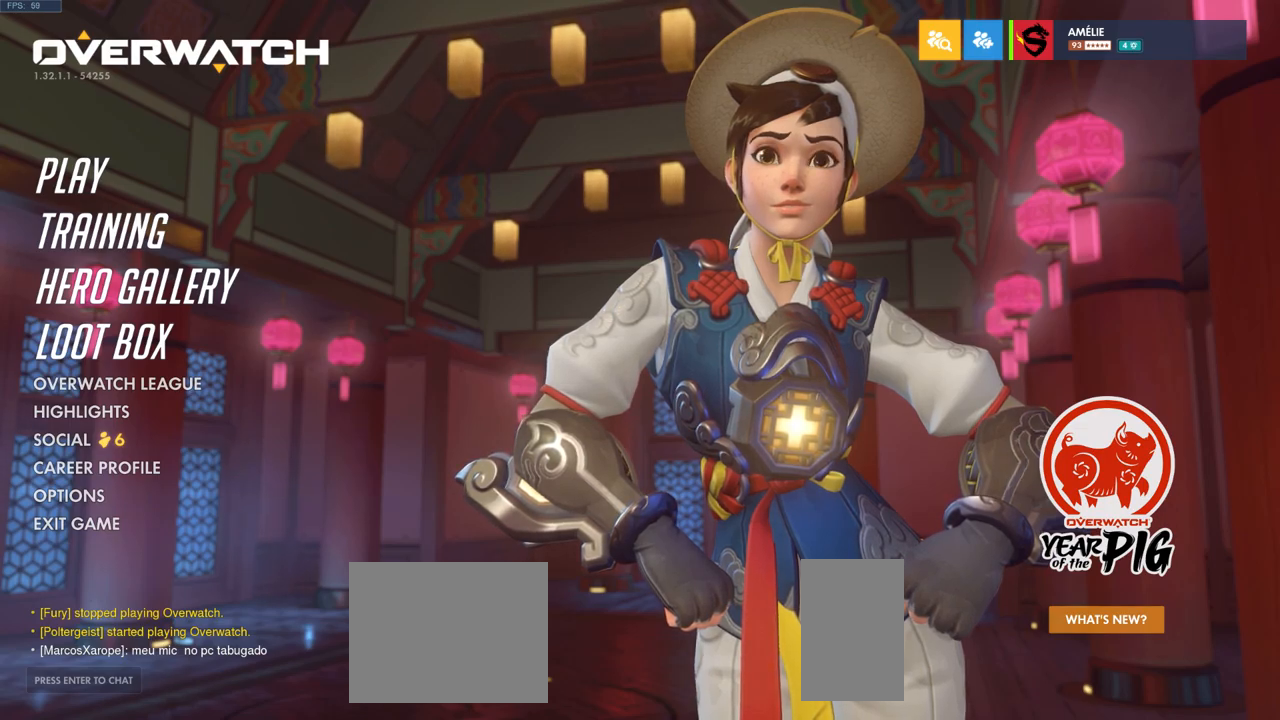
{"keys": [], "mouse": [], "events": []}
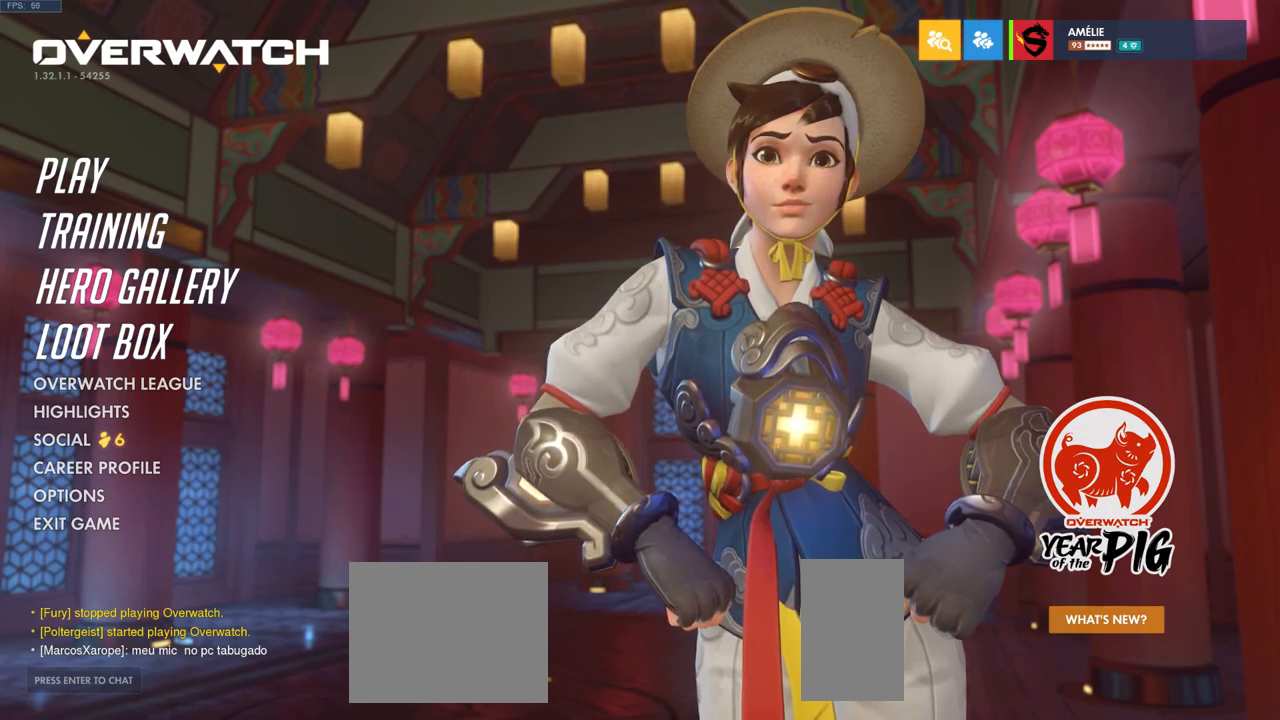
{"keys": [], "mouse": [], "events": []}
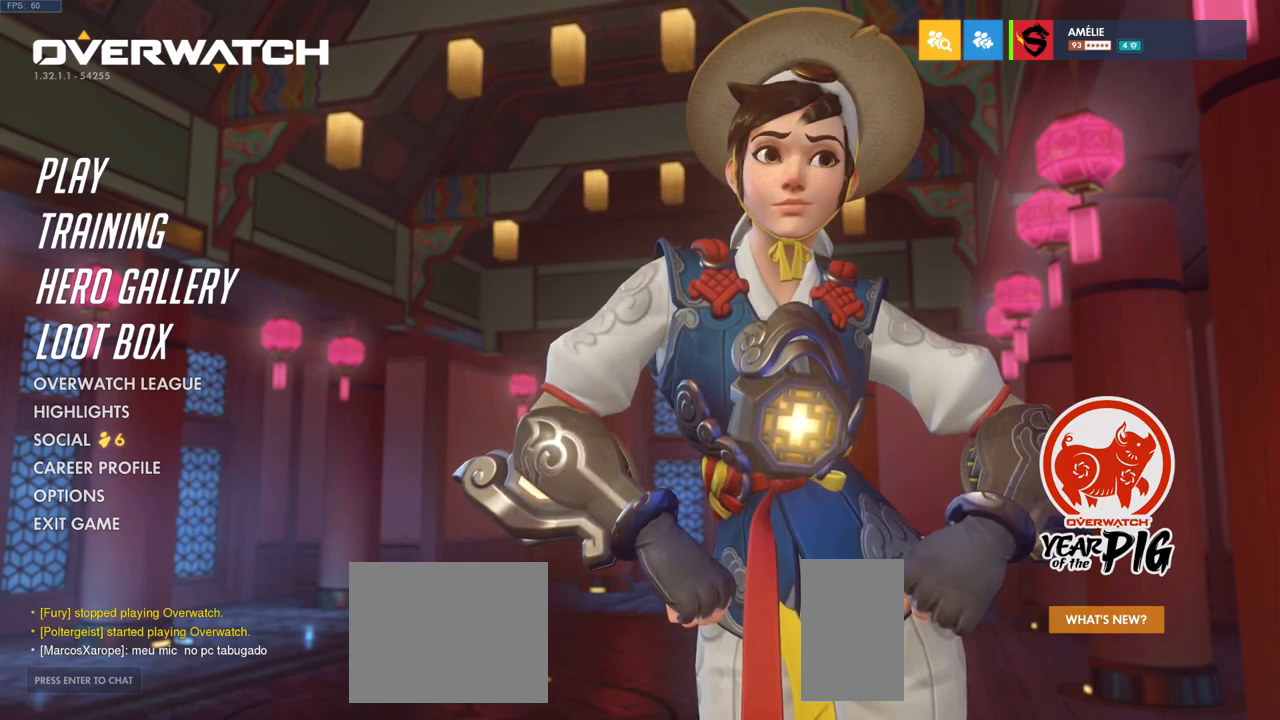
{"keys": [], "mouse": [], "events": [[50, "mouse_left", "down"], [117, "mouse_left", "up"]]}
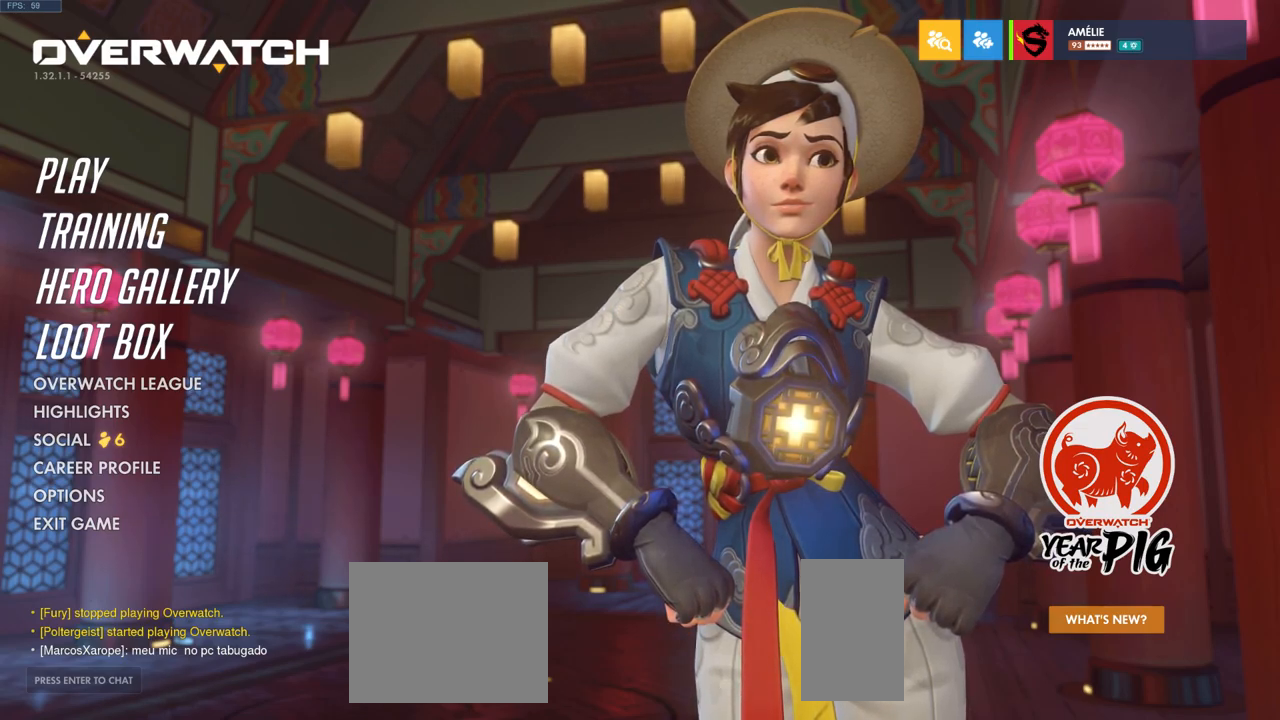
{"keys": [], "mouse": [], "events": []}
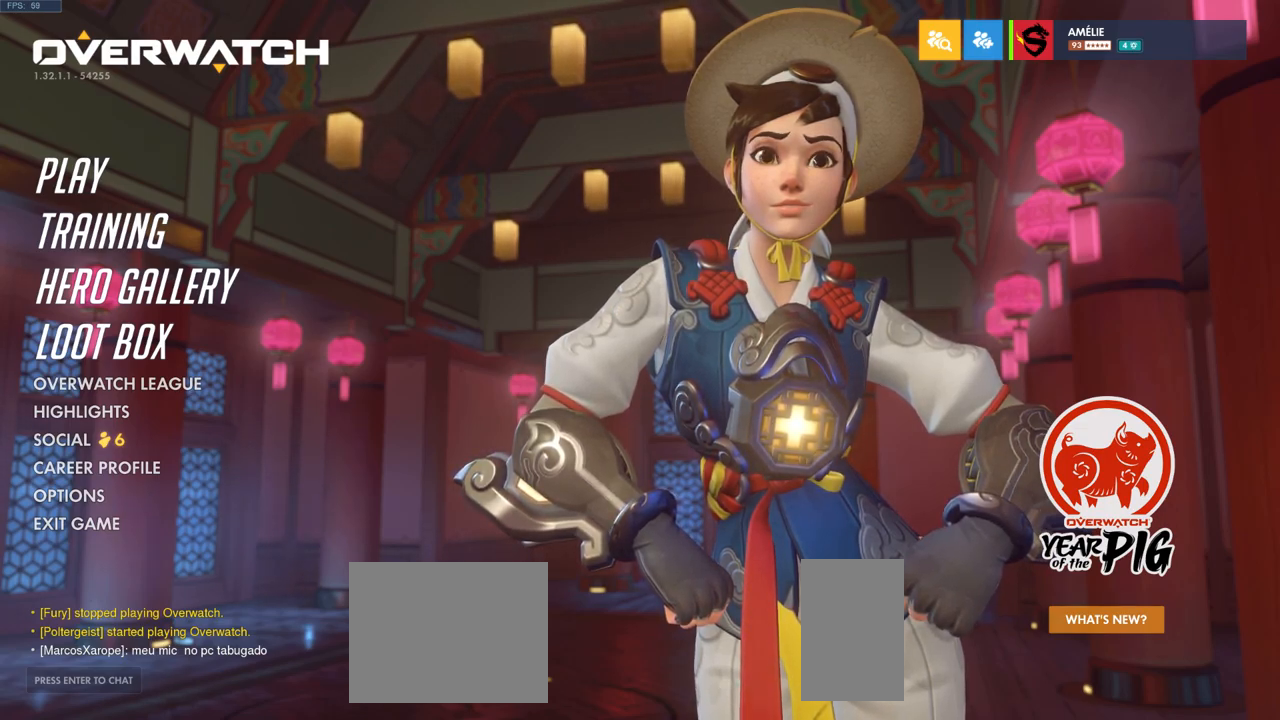
{"keys": [], "mouse": [], "events": []}
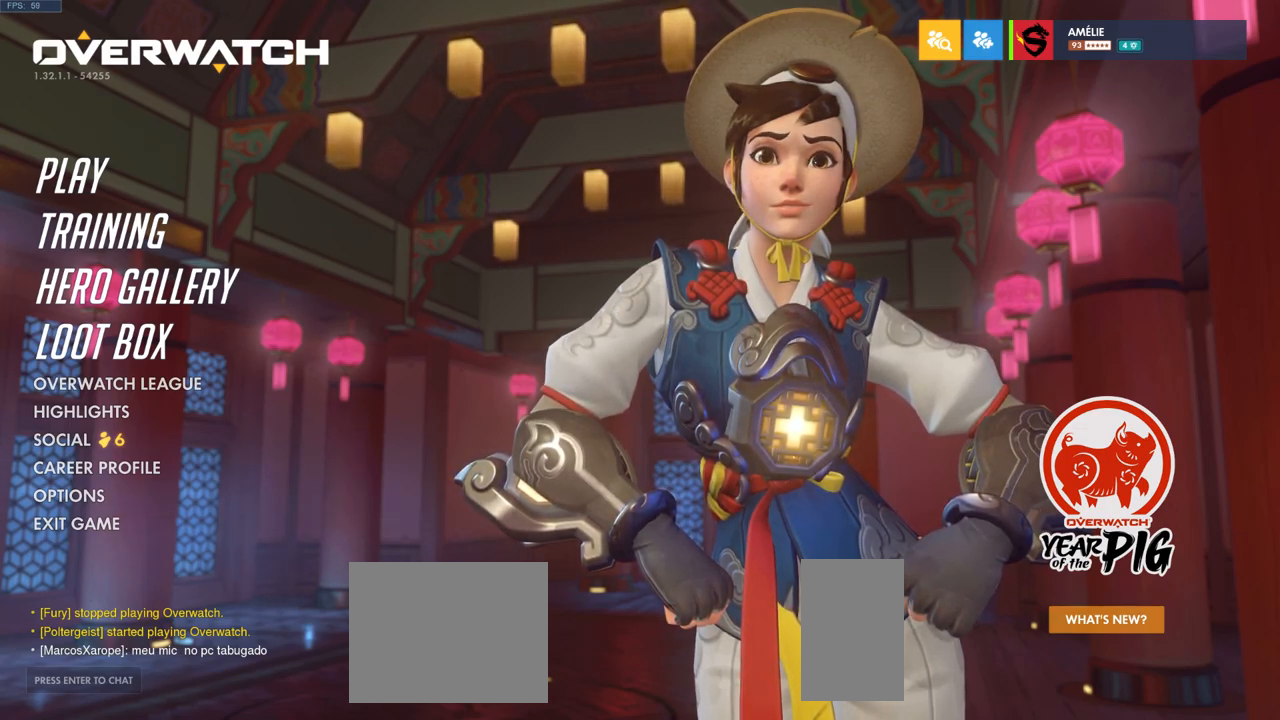
{"keys": [], "mouse": [], "events": []}
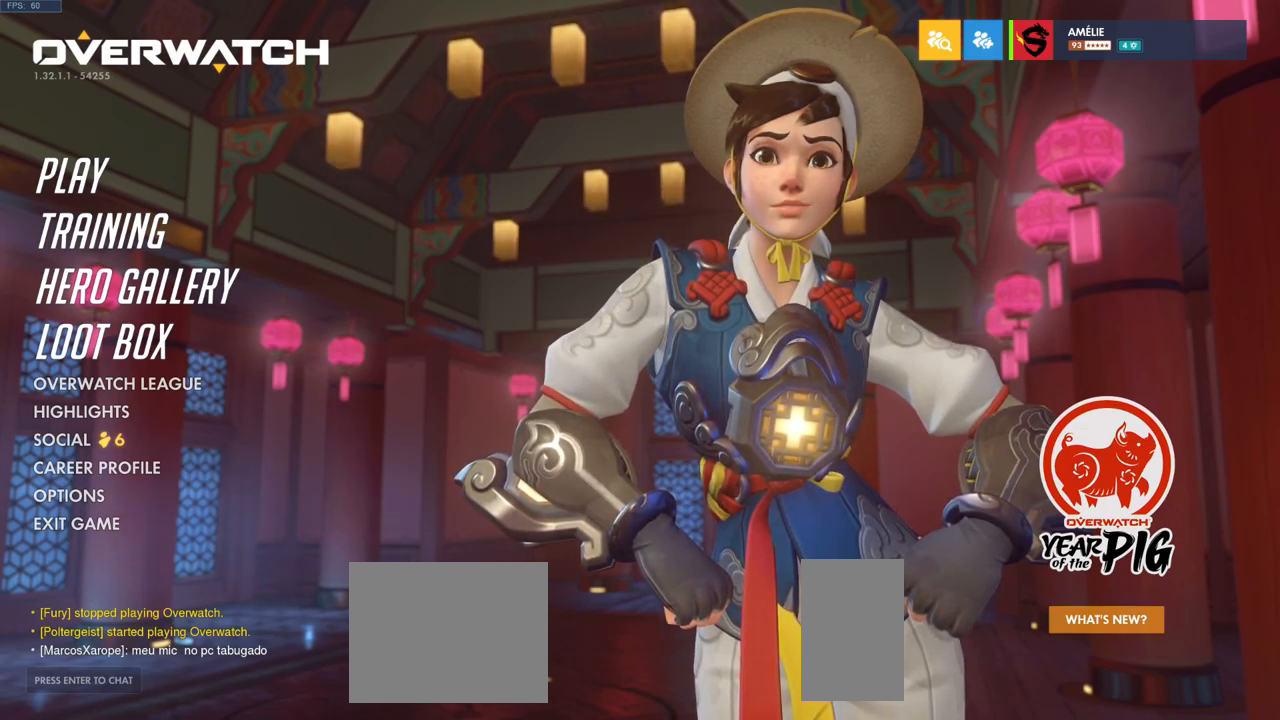
{"keys": [], "mouse": [], "events": [[267, "mouse_left", "down"], [350, "mouse_left", "up"]]}
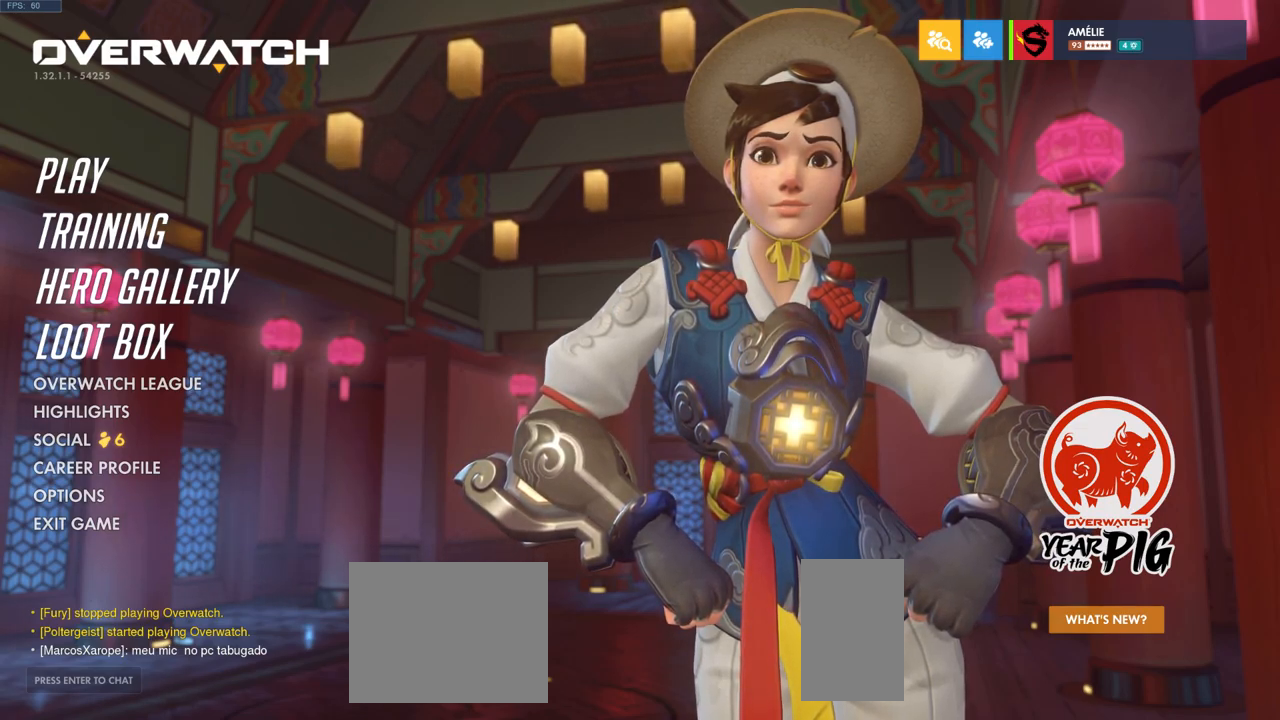
{"keys": [], "mouse": [], "events": []}
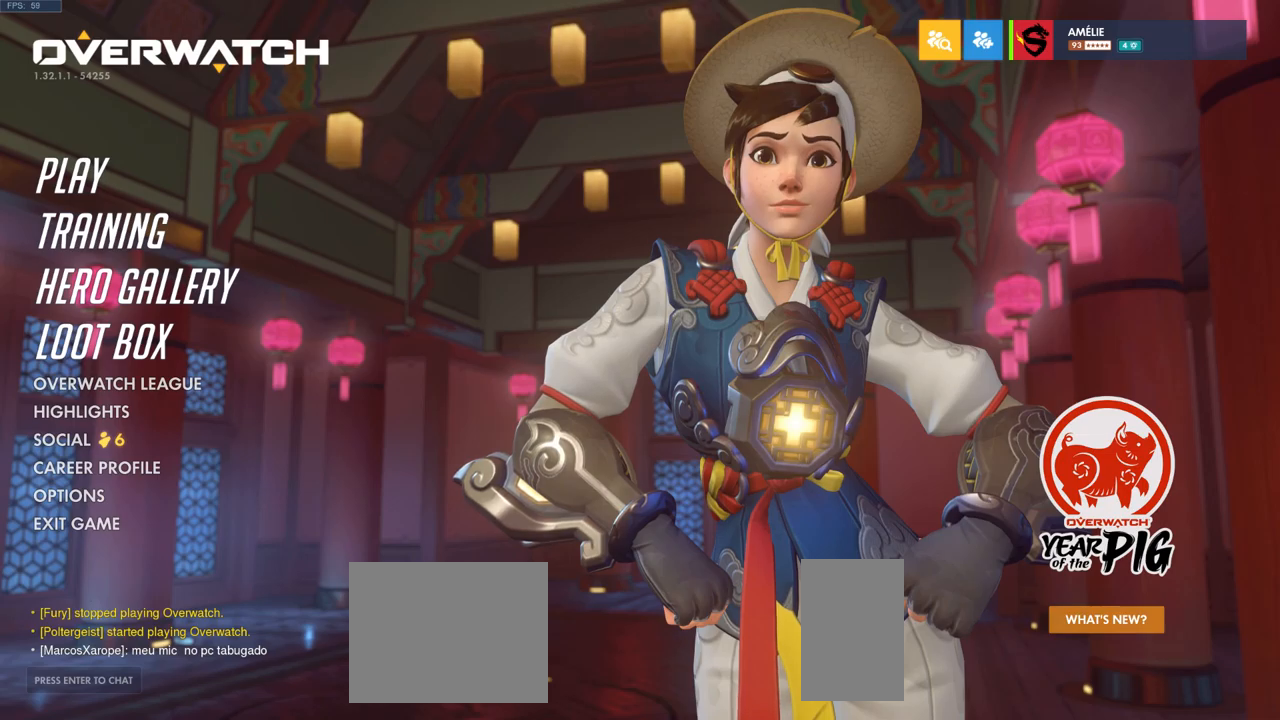
{"keys": [], "mouse": [], "events": [[416, "mouse_left", "down"], [483, "mouse_left", "up"]]}
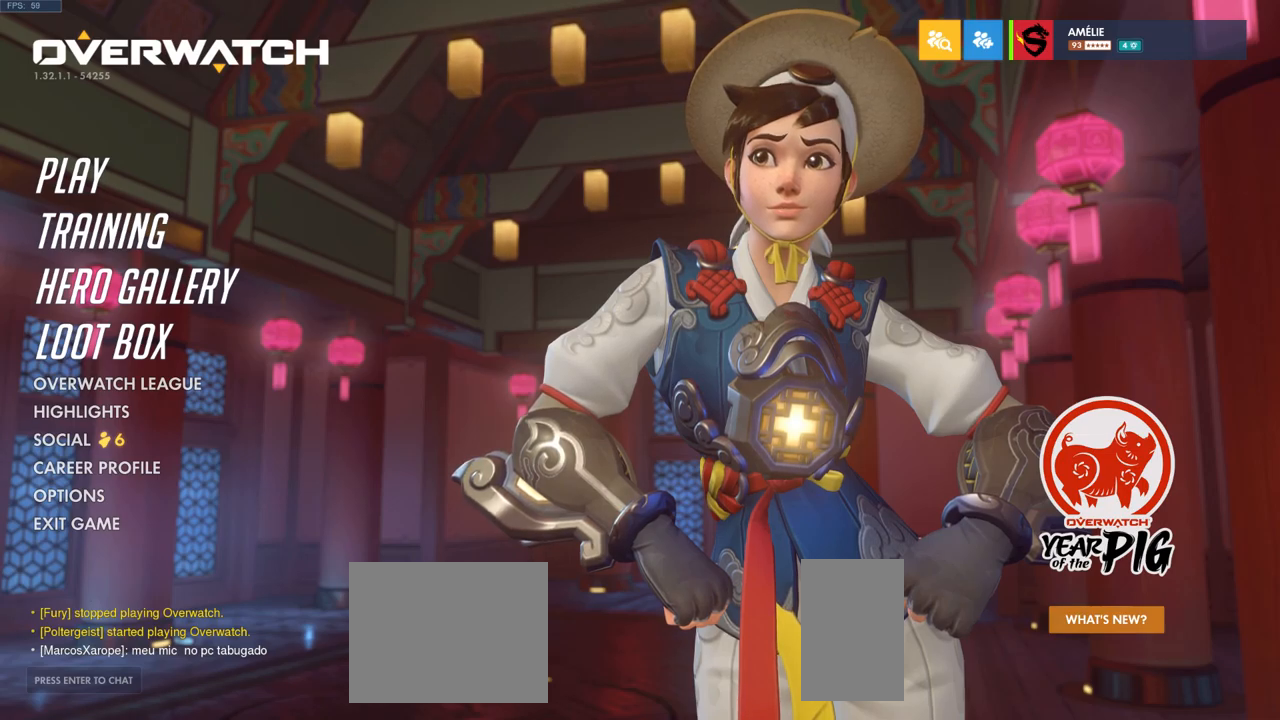
{"keys": [], "mouse": [], "events": []}
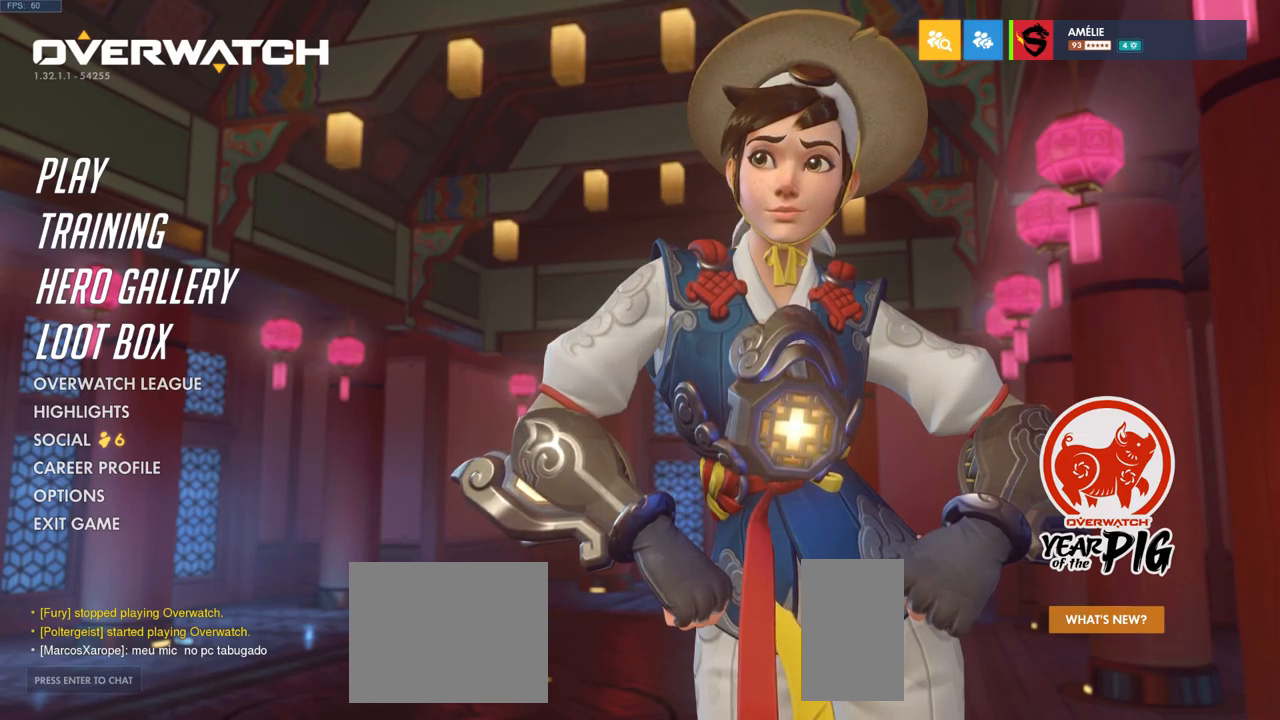
{"keys": [], "mouse": [], "events": [[250, "mouse_left", "down"], [316, "mouse_left", "up"]]}
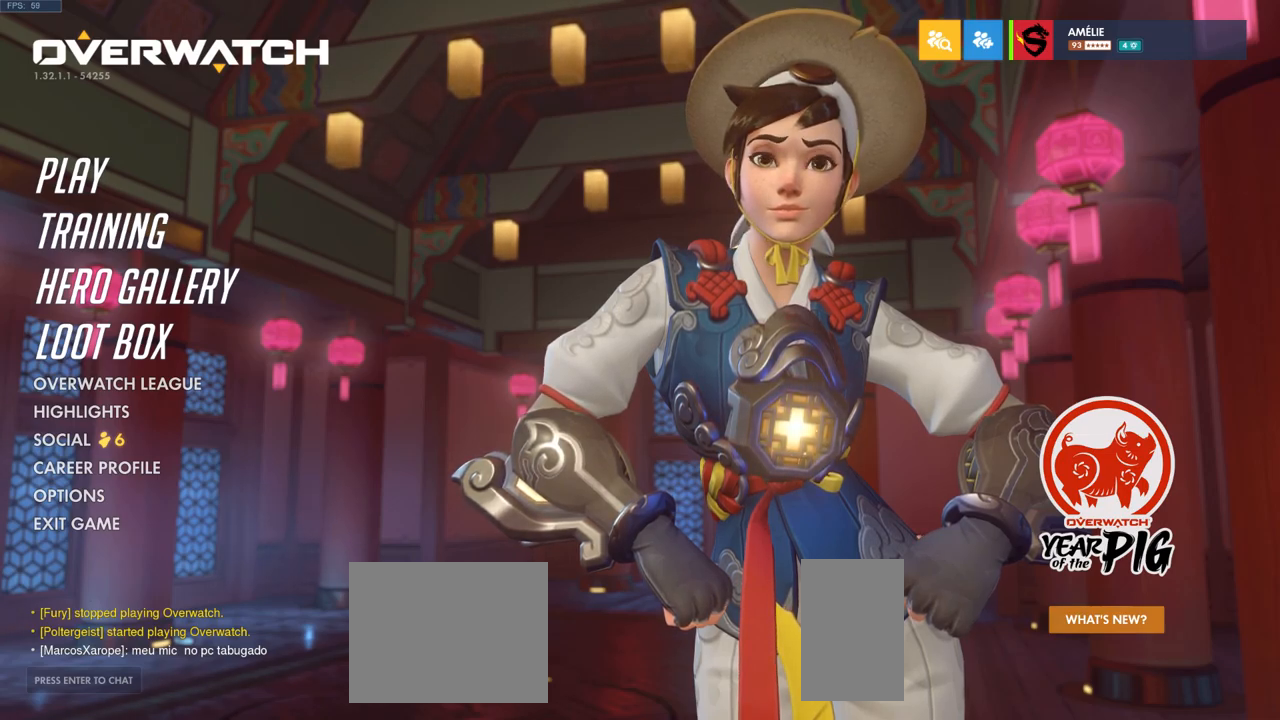
{"keys": [], "mouse": [], "events": []}
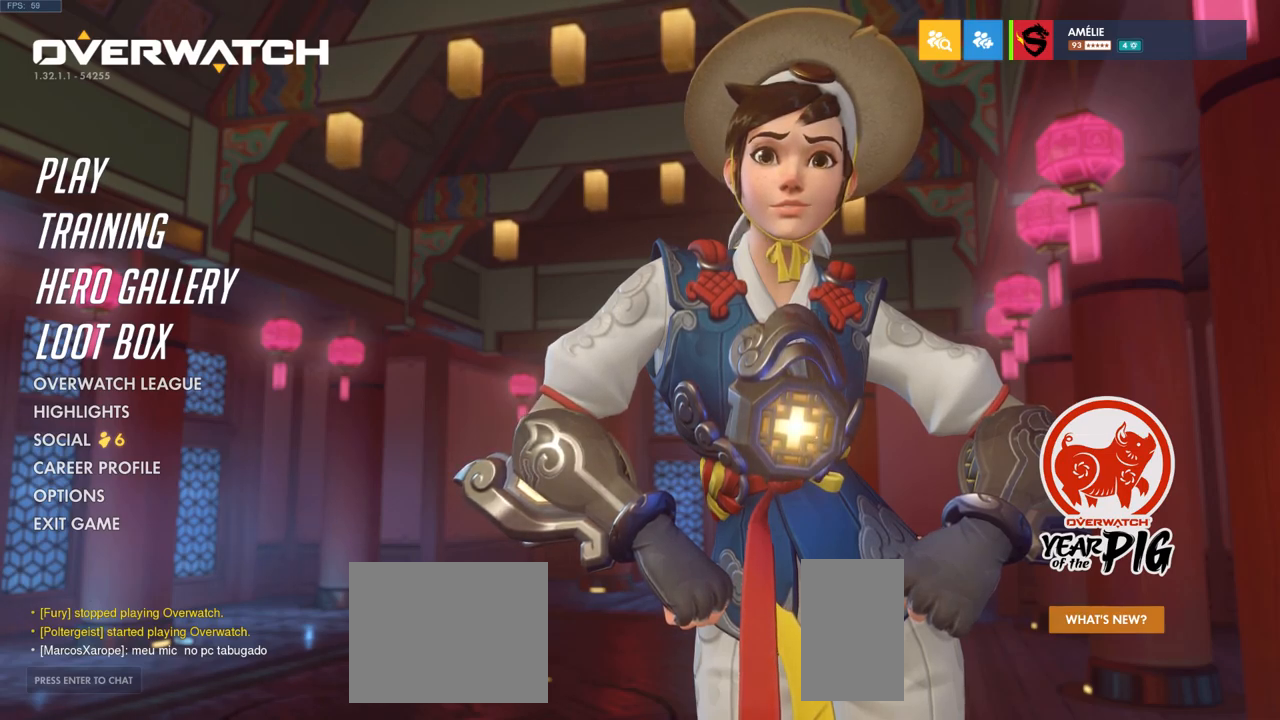
{"keys": [], "mouse": [], "events": []}
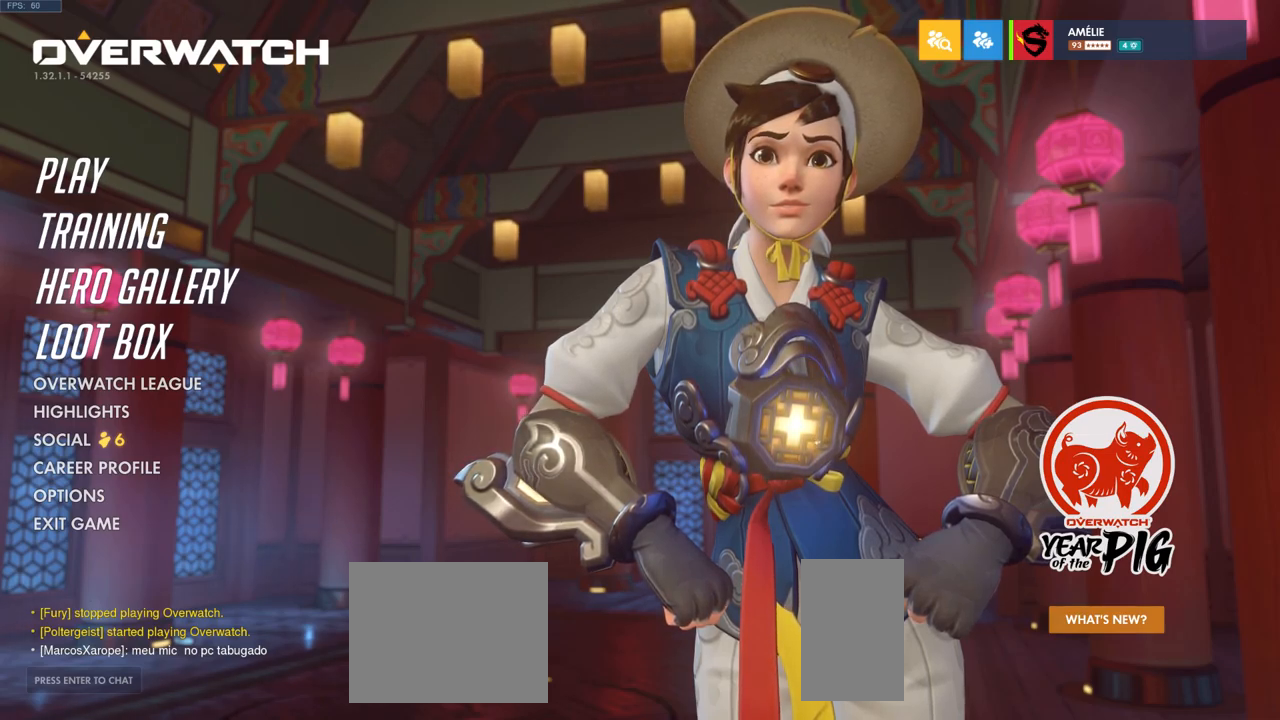
{"keys": [], "mouse": [], "events": [[333, "a", "down"], [450, "a", "up"]]}
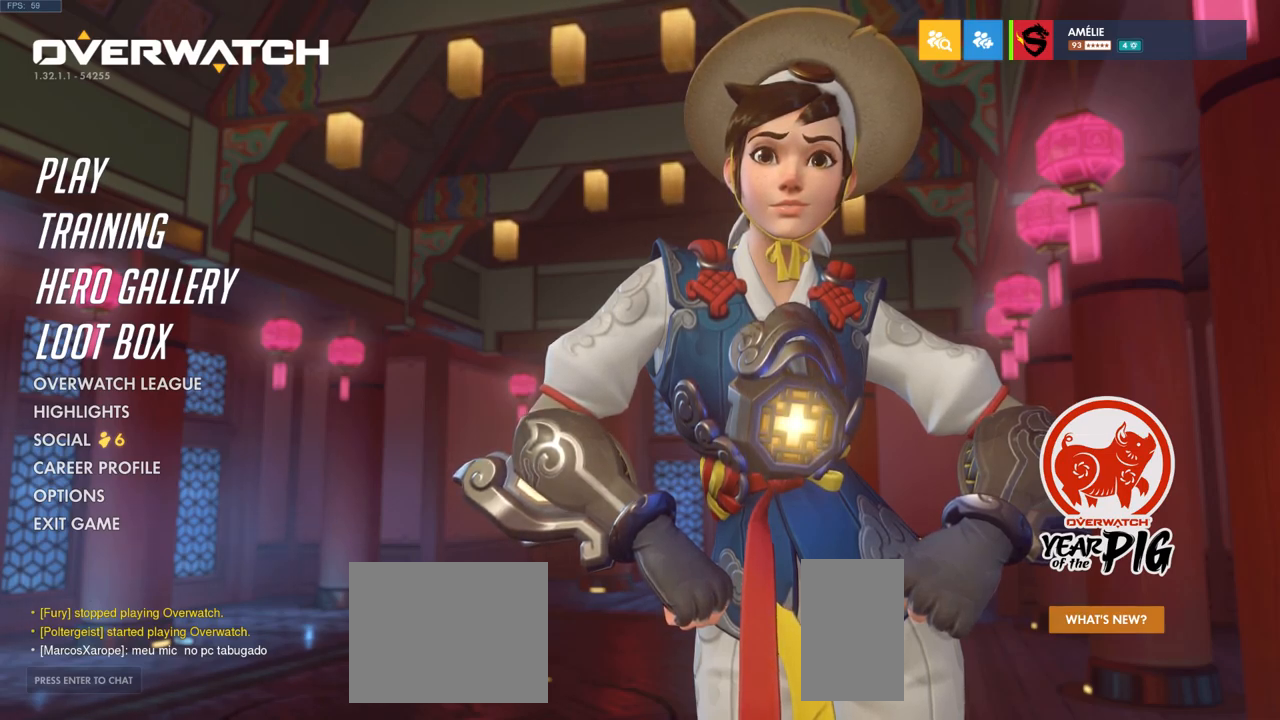
{"keys": [], "mouse": [], "events": [[66, "s", "down"], [150, "s", "up"], [316, "space", "down"], [433, "space", "up"]]}
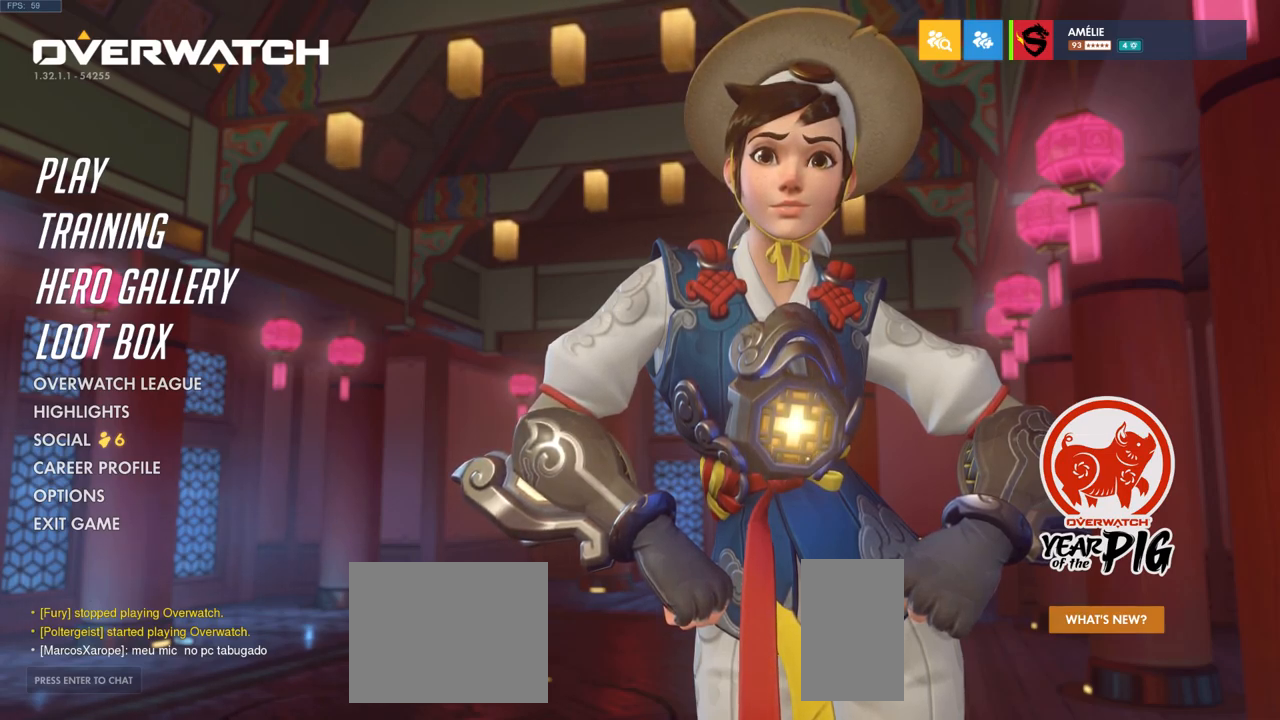
{"keys": ["space"], "mouse": [], "events": [[500, "space", "down"]]}
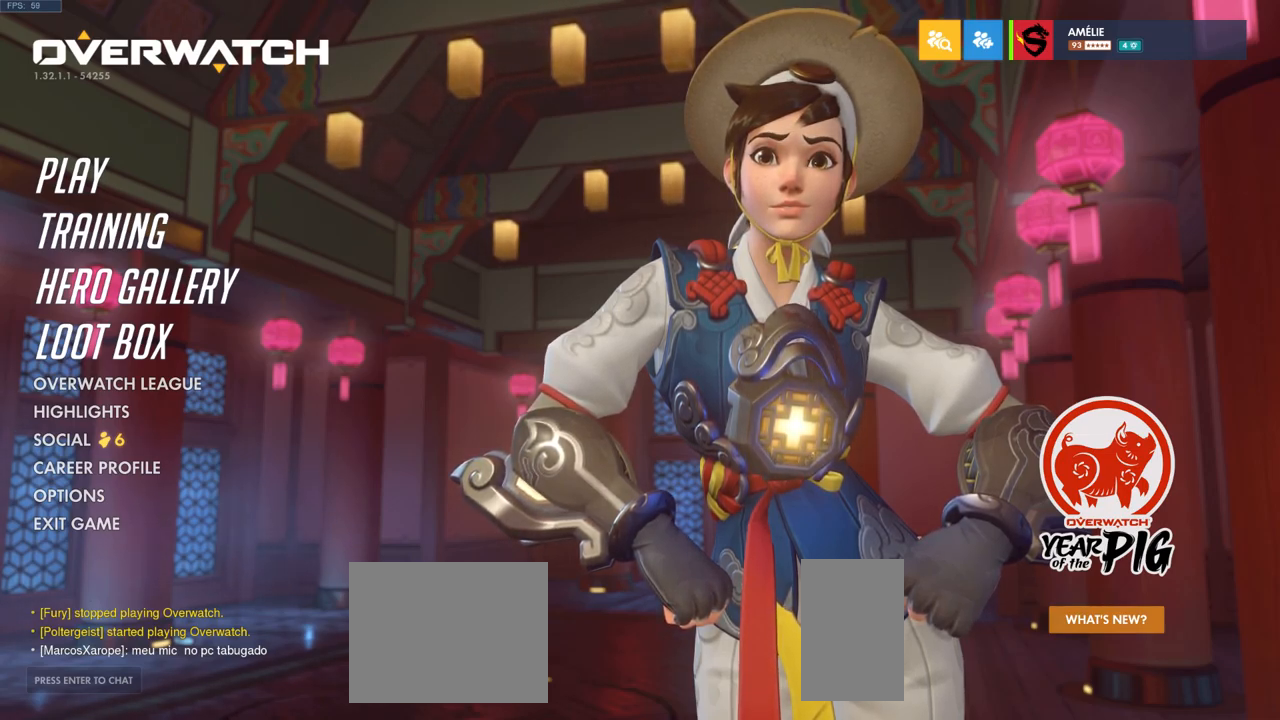
{"keys": [], "mouse": [], "events": [[116, "space", "up"], [350, "space", "down"], [433, "space", "up"]]}
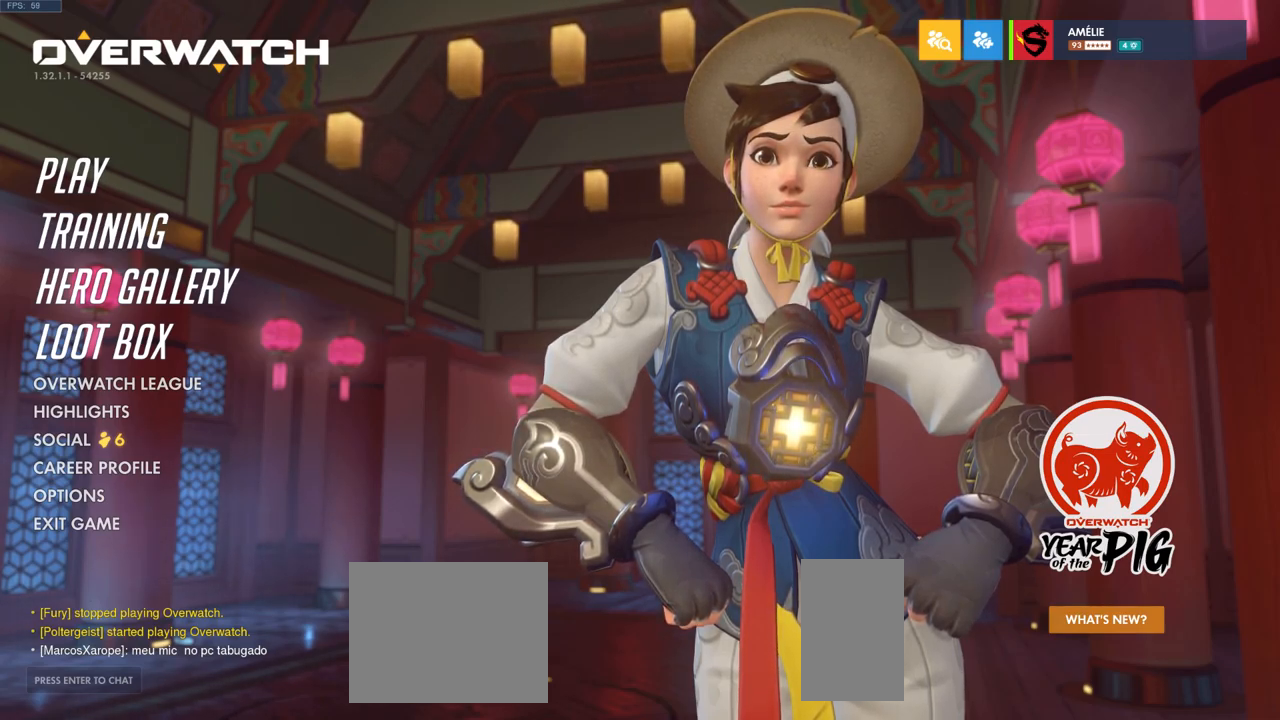
{"keys": [], "mouse": [], "events": [[16, "e", "down"], [100, "space", "down"], [133, "e", "up"], [216, "space", "up"]]}
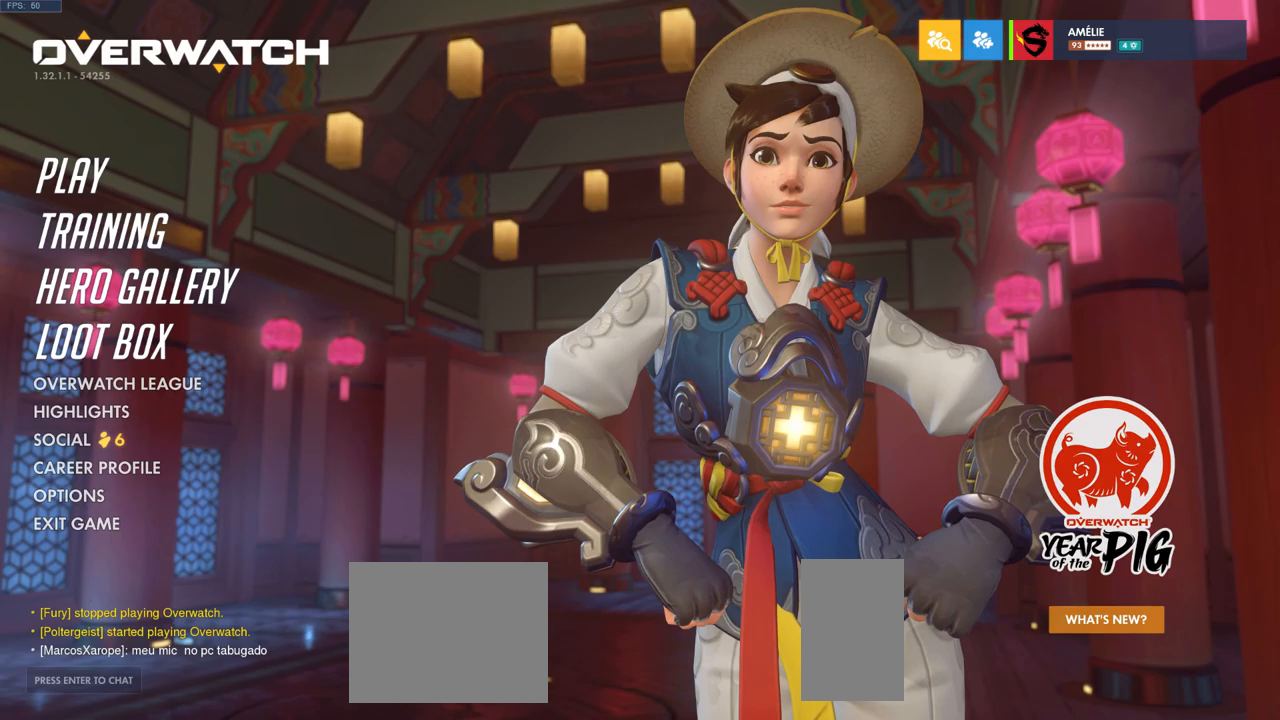
{"keys": [], "mouse": [], "events": []}
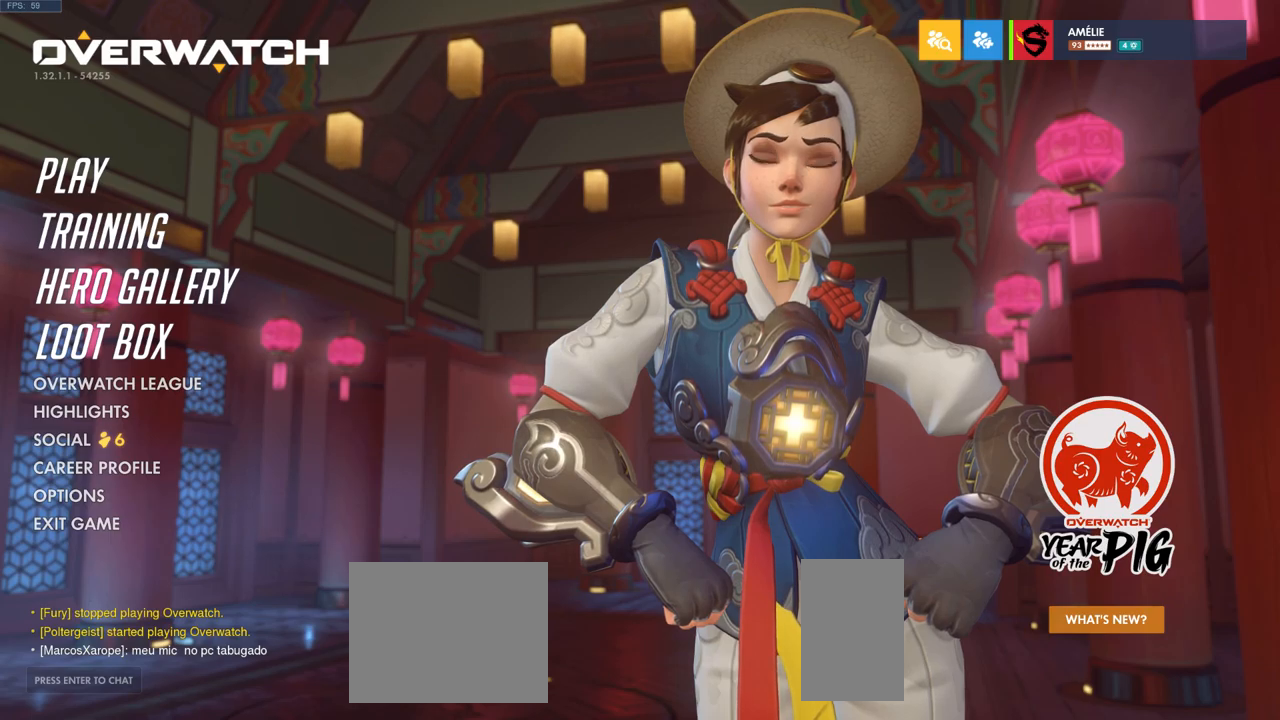
{"keys": [], "mouse": [], "events": [[167, "w", "down"], [267, "w", "up"], [283, "space", "down"], [367, "space", "up"]]}
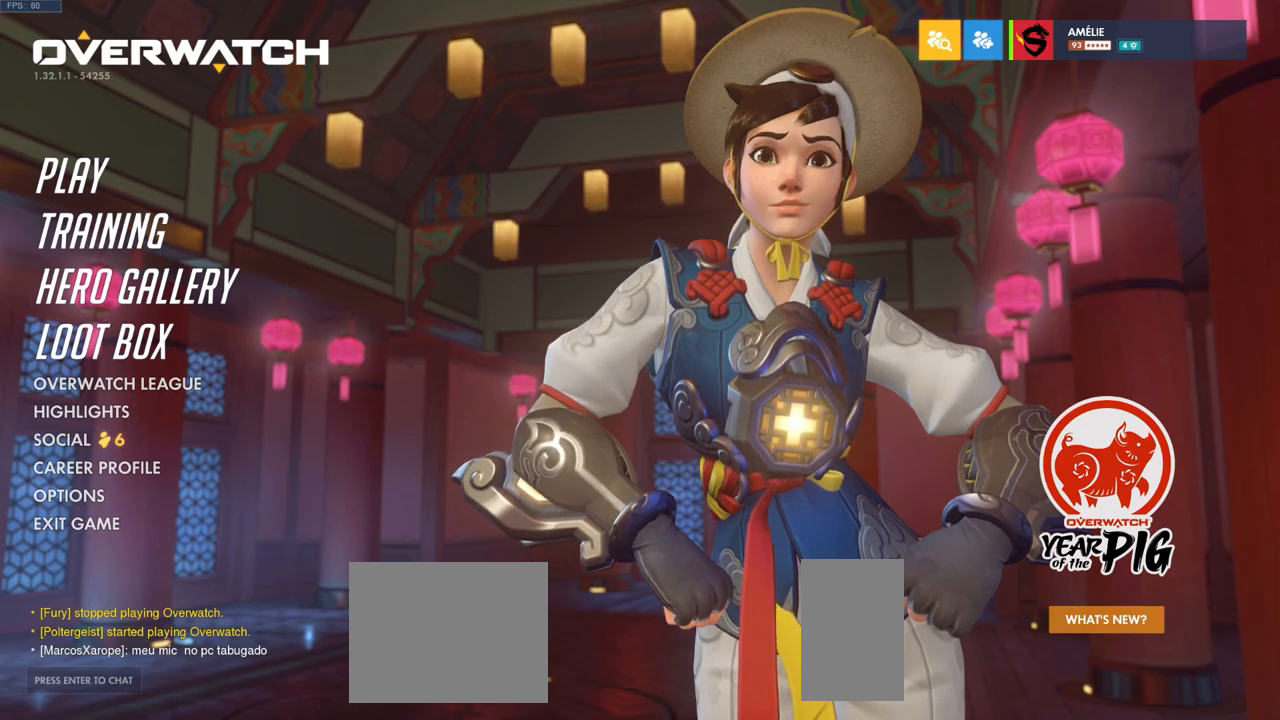
{"keys": [], "mouse": [], "events": []}
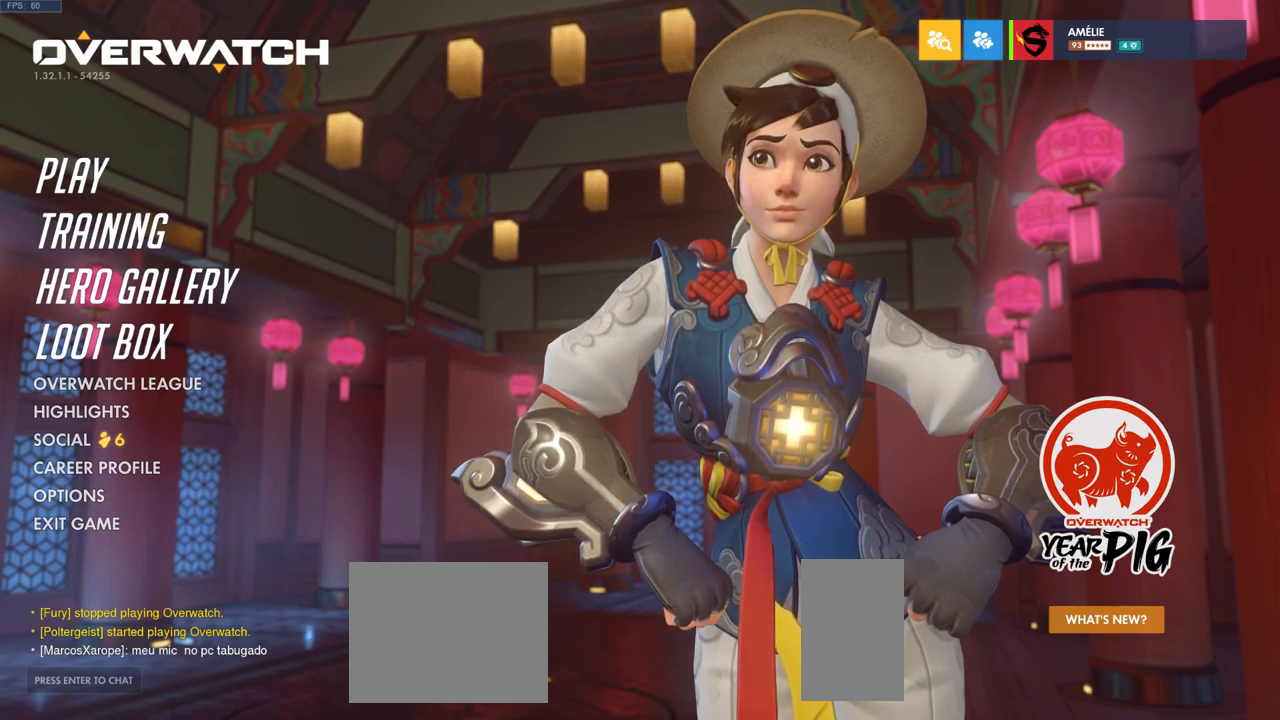
{"keys": [], "mouse": [], "events": []}
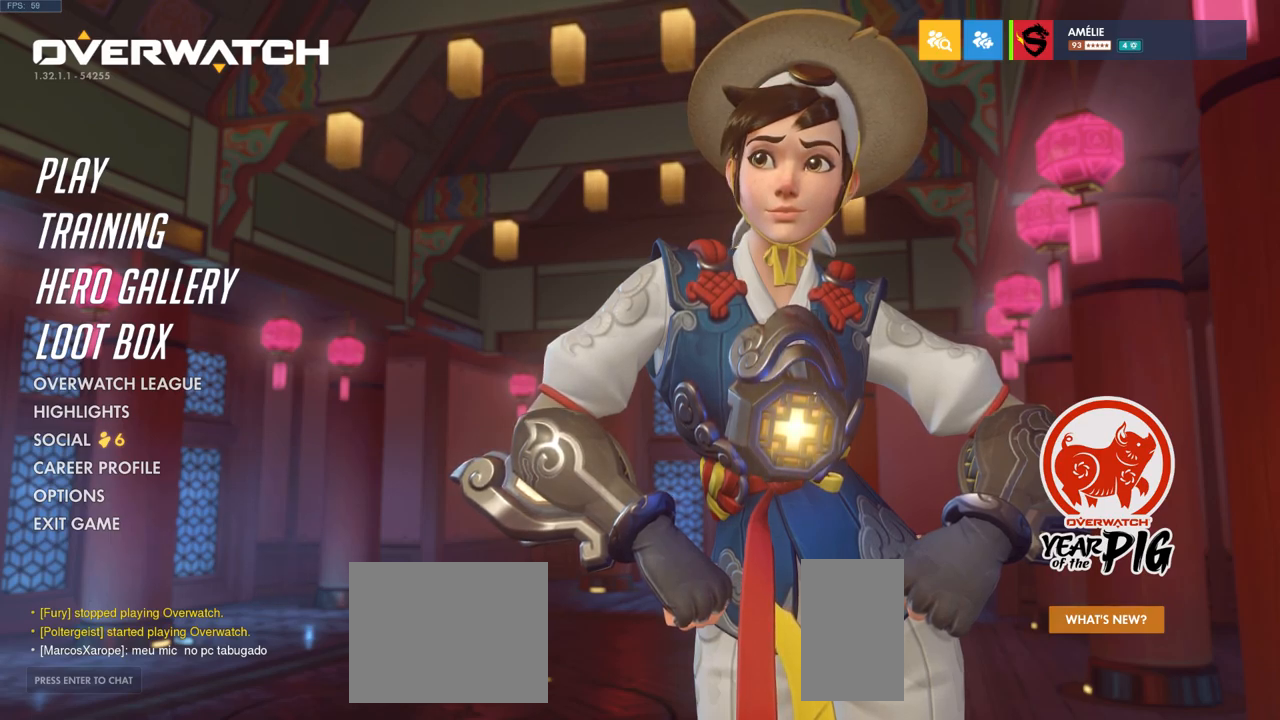
{"keys": [], "mouse": [], "events": []}
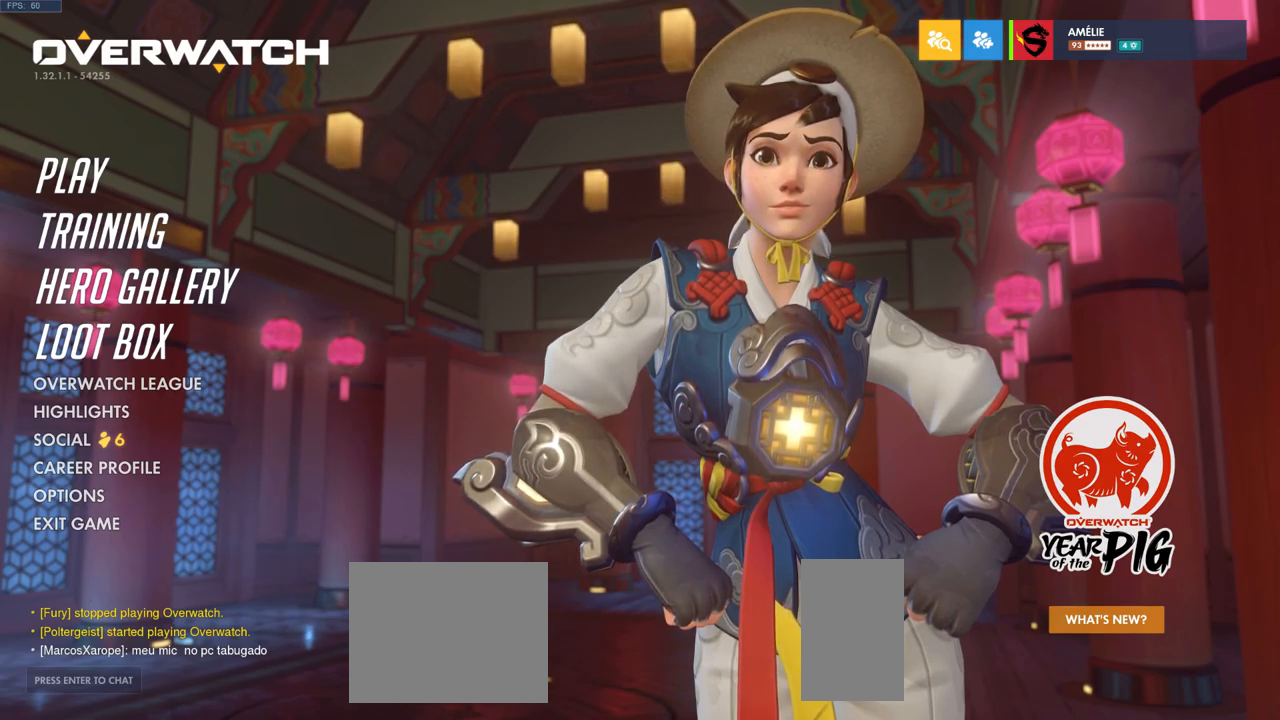
{"keys": [], "mouse": [], "events": []}
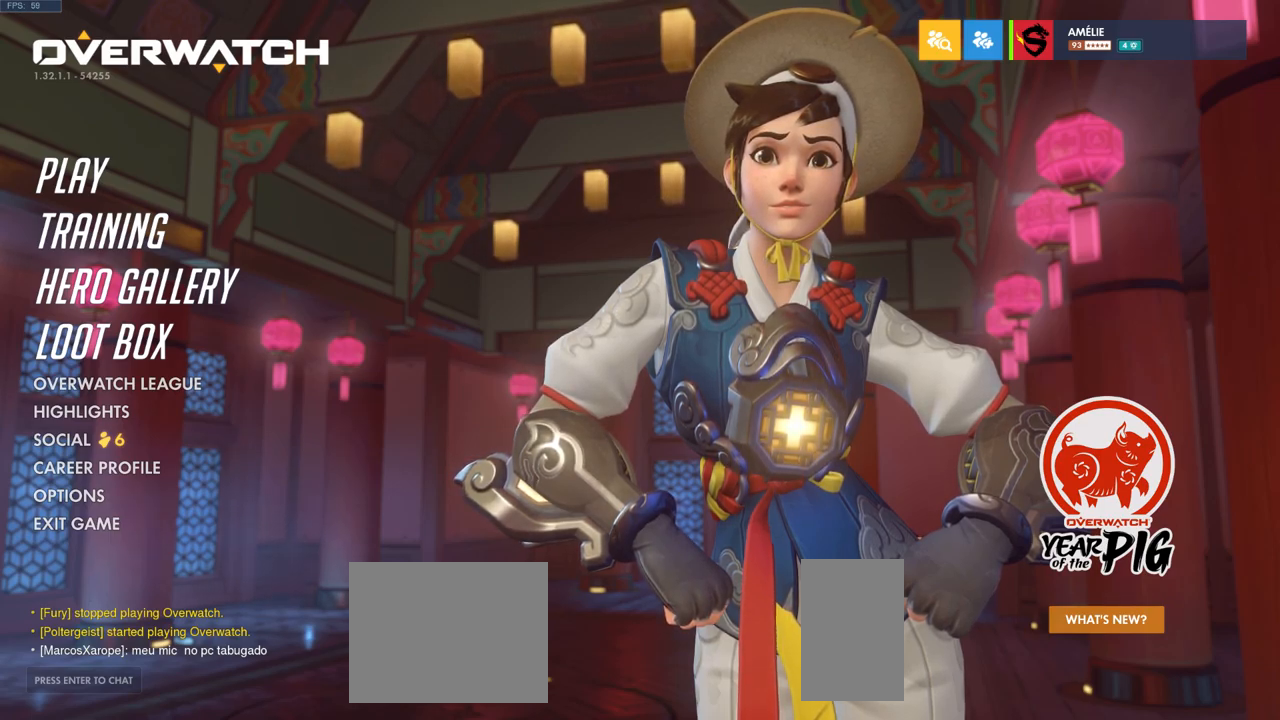
{"keys": [], "mouse": [], "events": []}